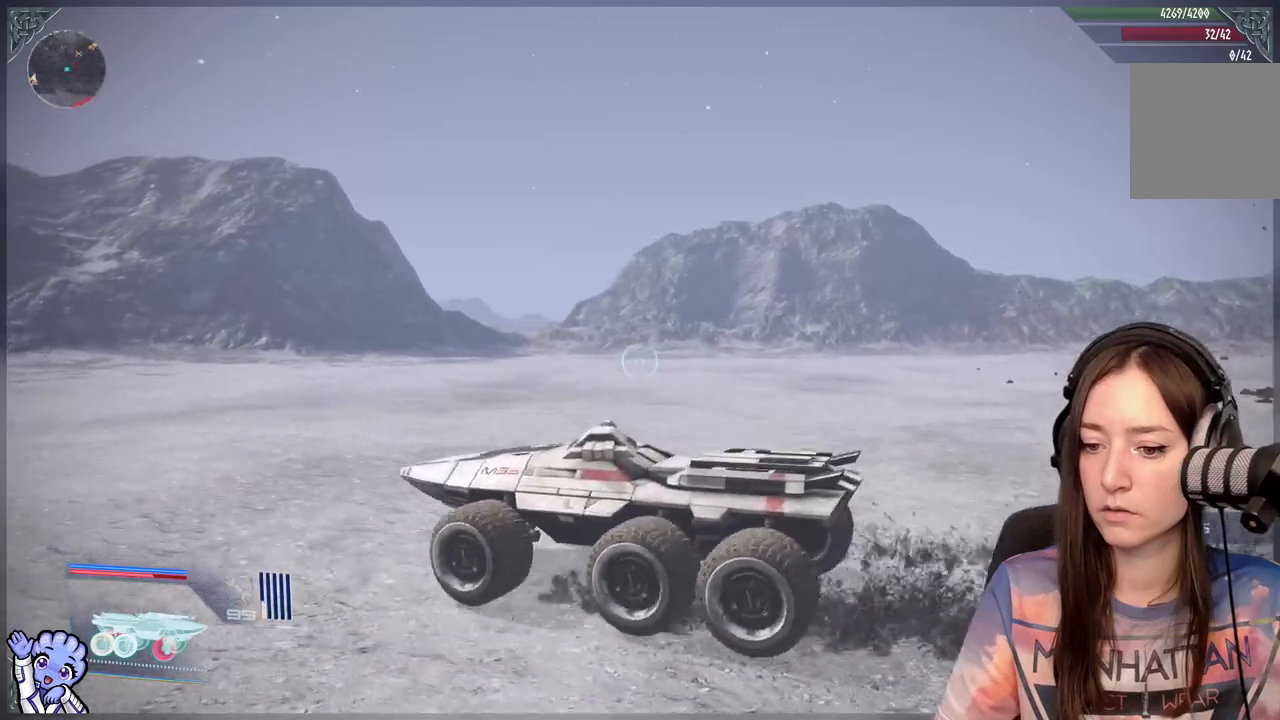
Gameplay with a controller (Xbox layout); each line is a JSON object with the inputs held at the frame after it. "events" lists button and stick changes between this image and that frame as [ms after this image, input, new state], when the widget could be followed in between.
{"buttons": [], "left_stick": "up-left", "right_stick": "center", "events": []}
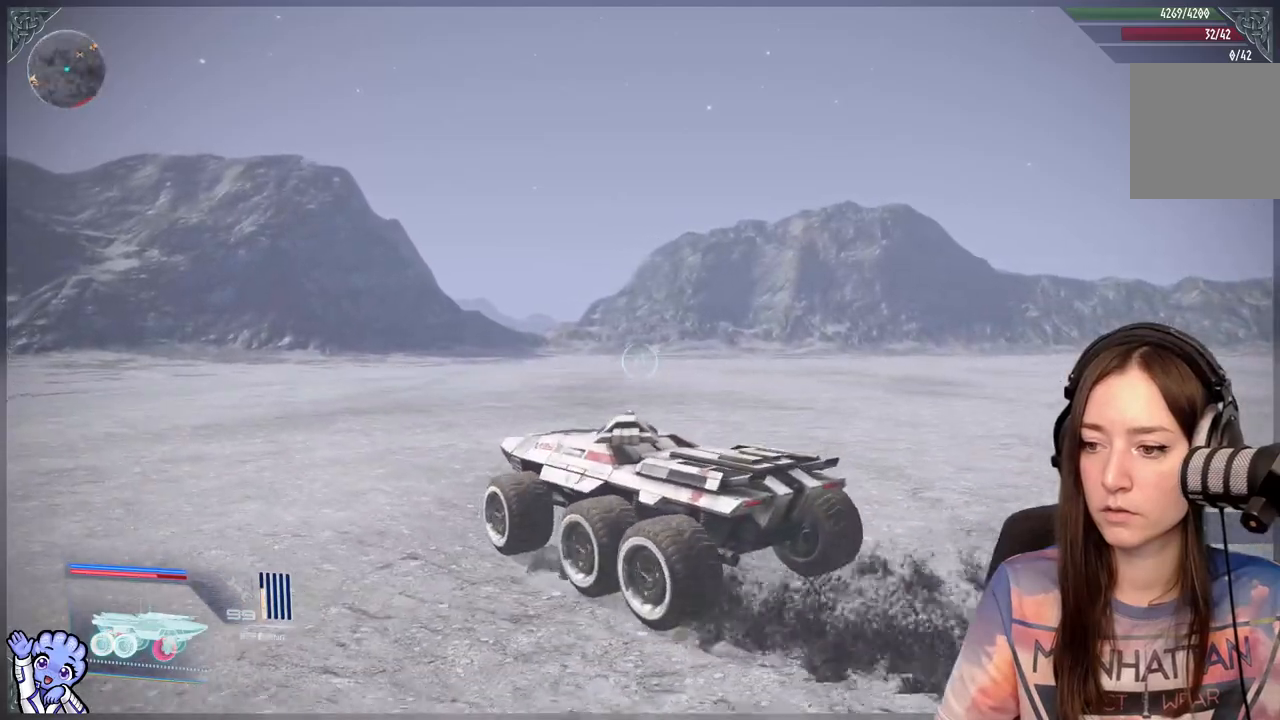
{"buttons": [], "left_stick": "up-left", "right_stick": "center", "events": []}
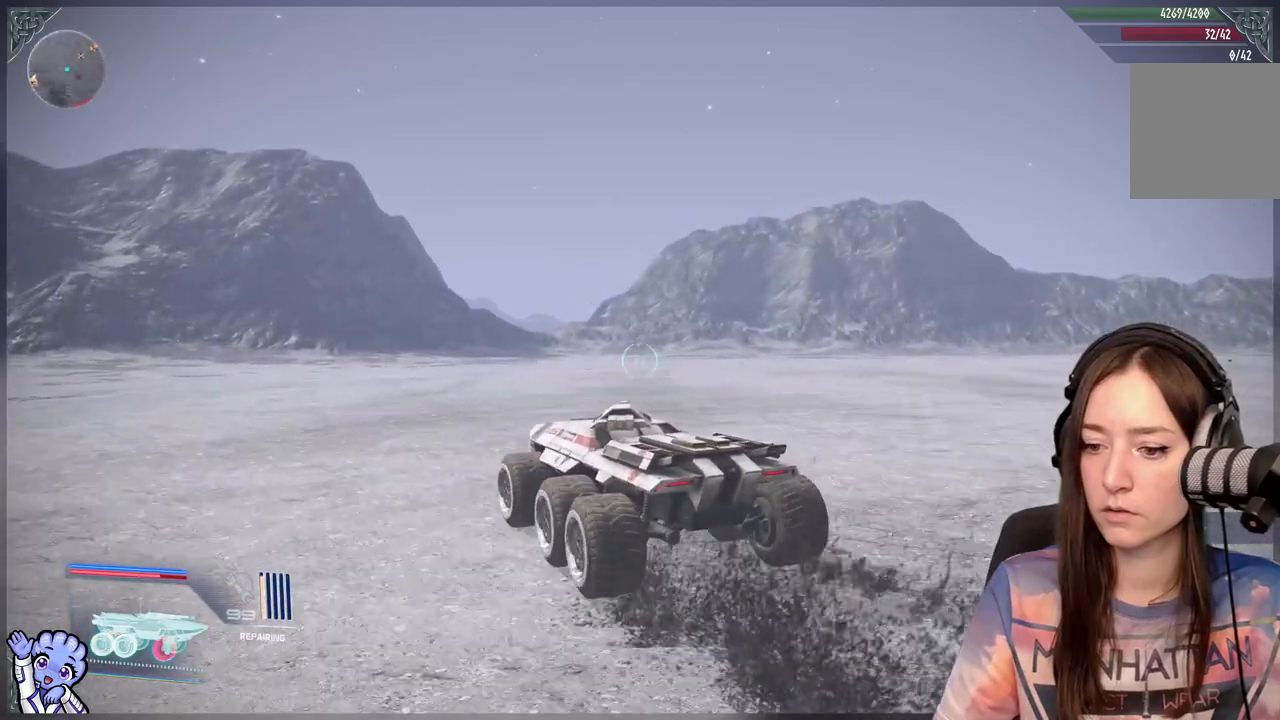
{"buttons": [], "left_stick": "up-left", "right_stick": "center", "events": []}
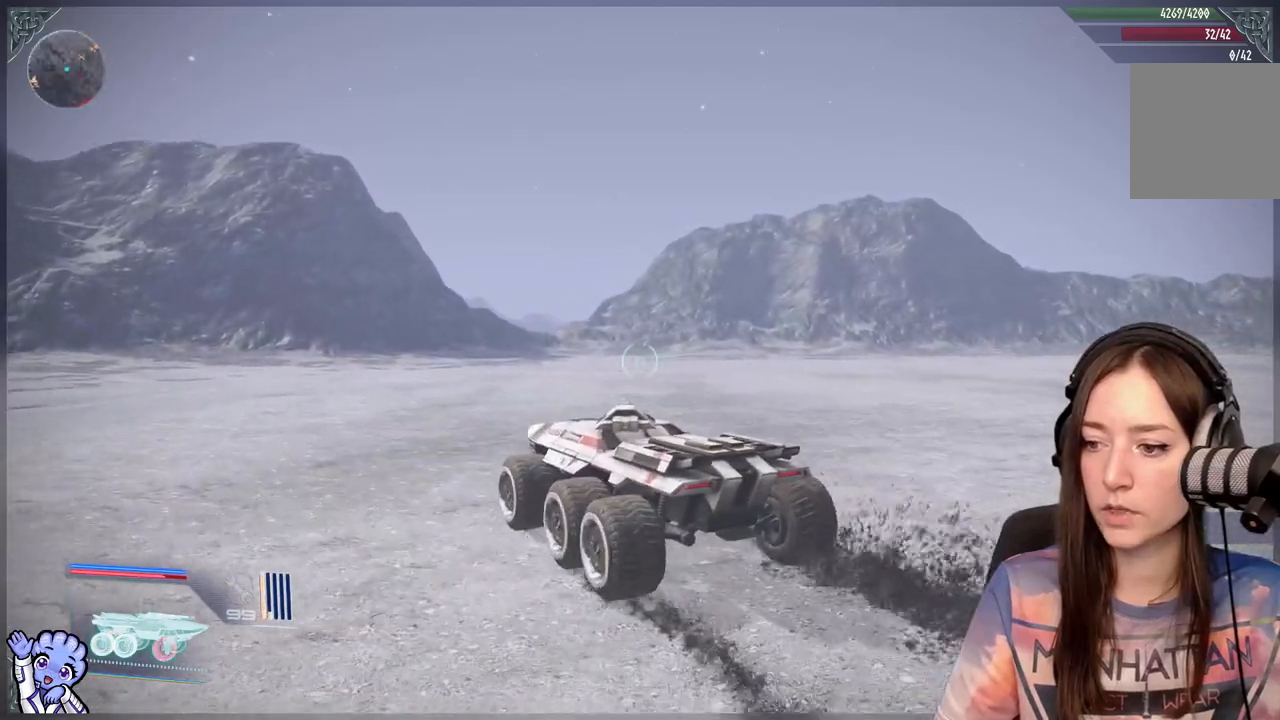
{"buttons": [], "left_stick": "up-left", "right_stick": "right", "events": [[17, "right_stick", "right"]]}
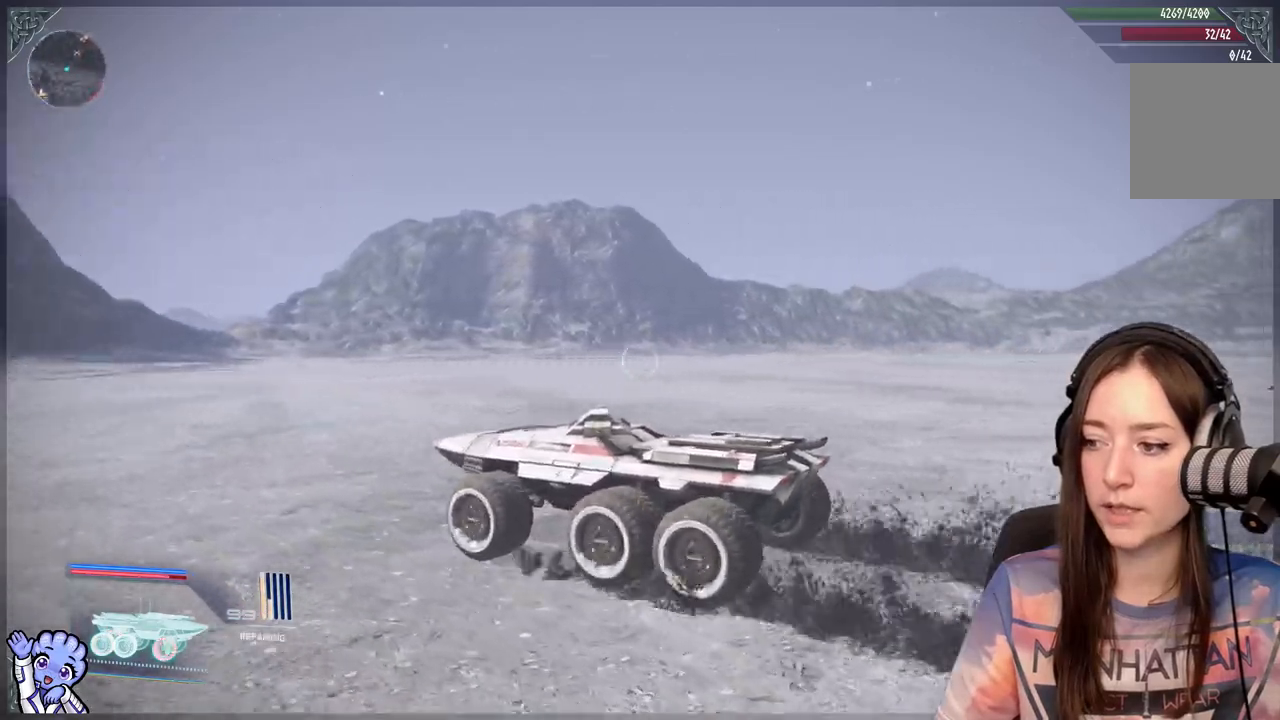
{"buttons": [], "left_stick": "up-left", "right_stick": "center", "events": [[50, "right_stick", "center"]]}
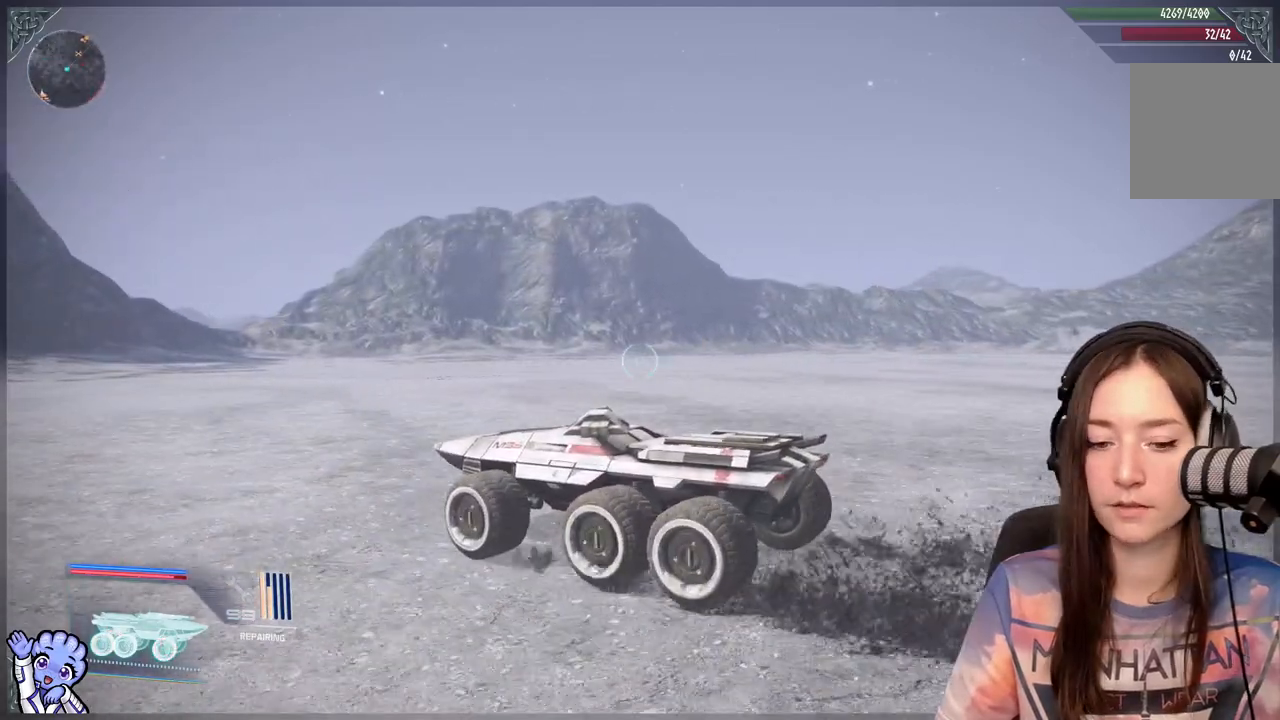
{"buttons": [], "left_stick": "up-left", "right_stick": "down-right", "events": [[150, "right_stick", "down-right"]]}
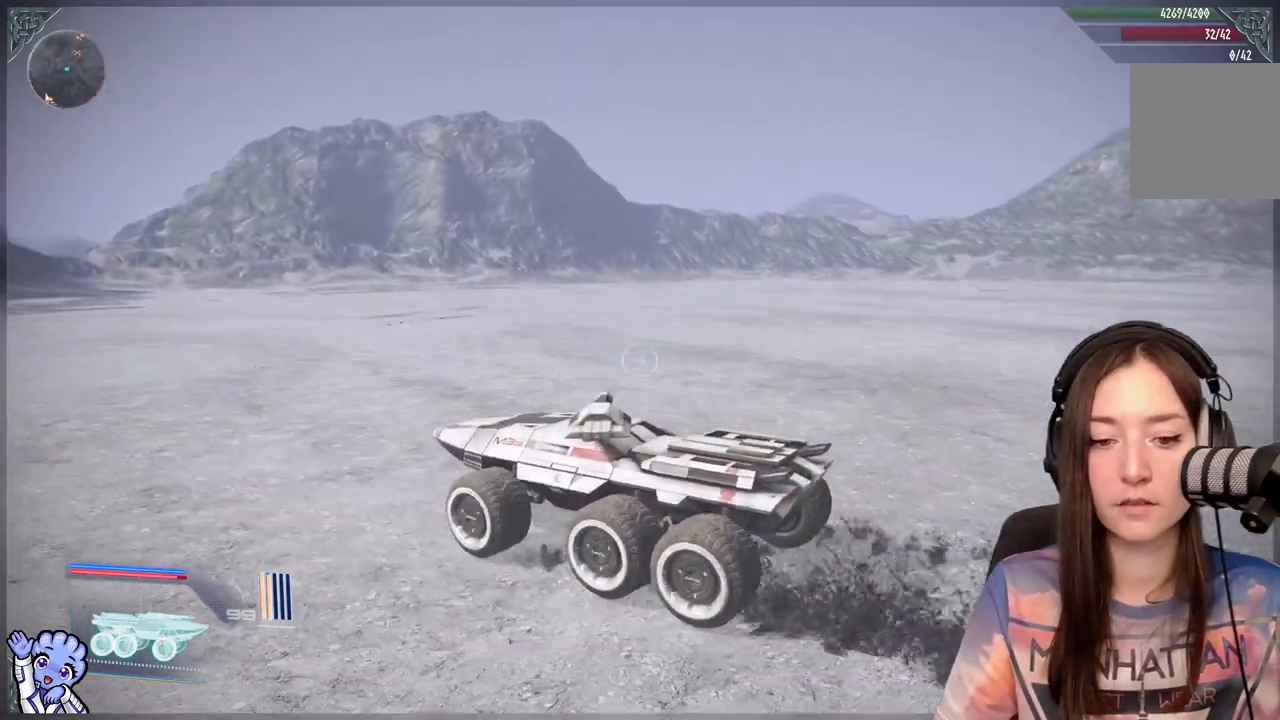
{"buttons": [], "left_stick": "up-left", "right_stick": "down-right", "events": []}
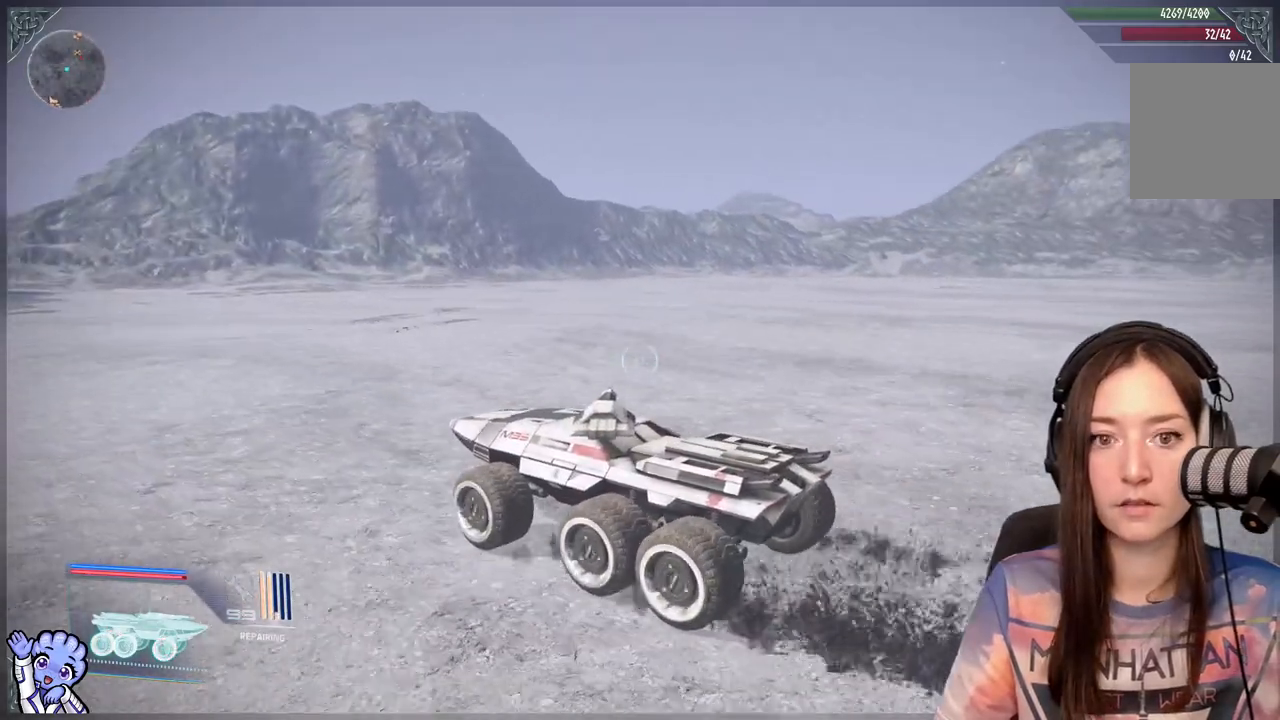
{"buttons": [], "left_stick": "up-left", "right_stick": "center", "events": [[83, "right_stick", "center"]]}
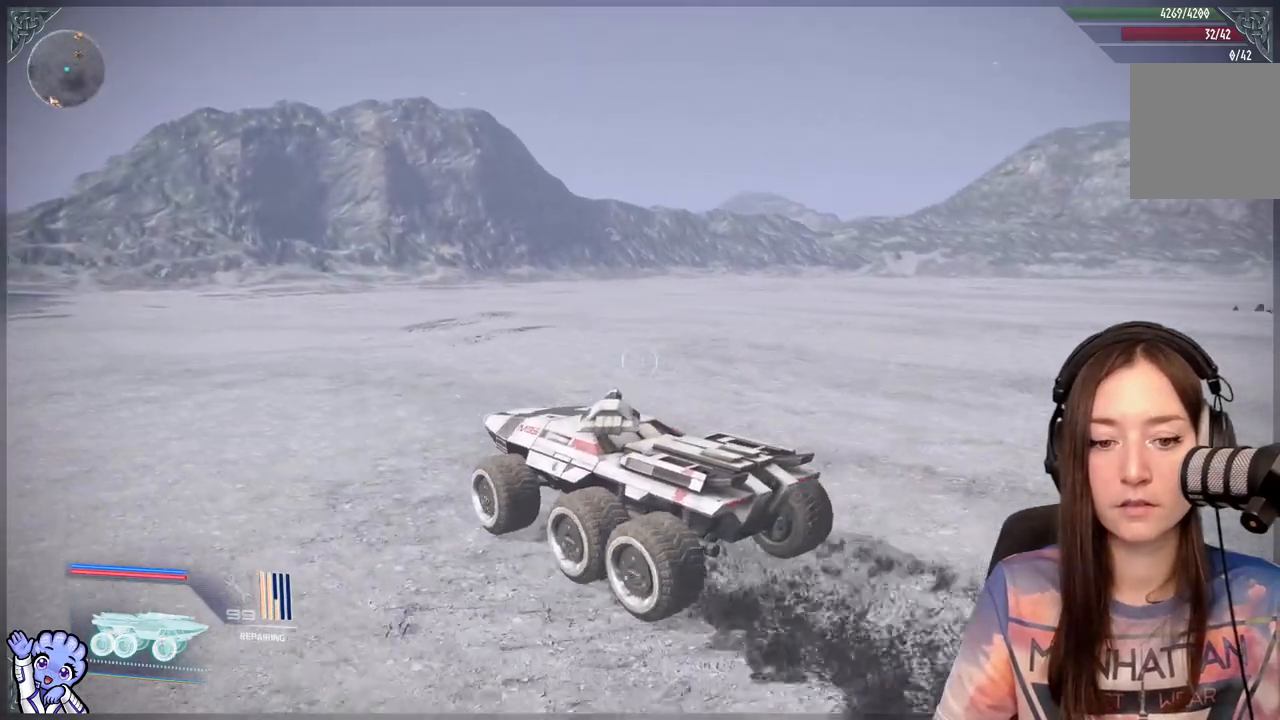
{"buttons": [], "left_stick": "up-left", "right_stick": "center", "events": [[300, "right_stick", "right"], [433, "right_stick", "center"]]}
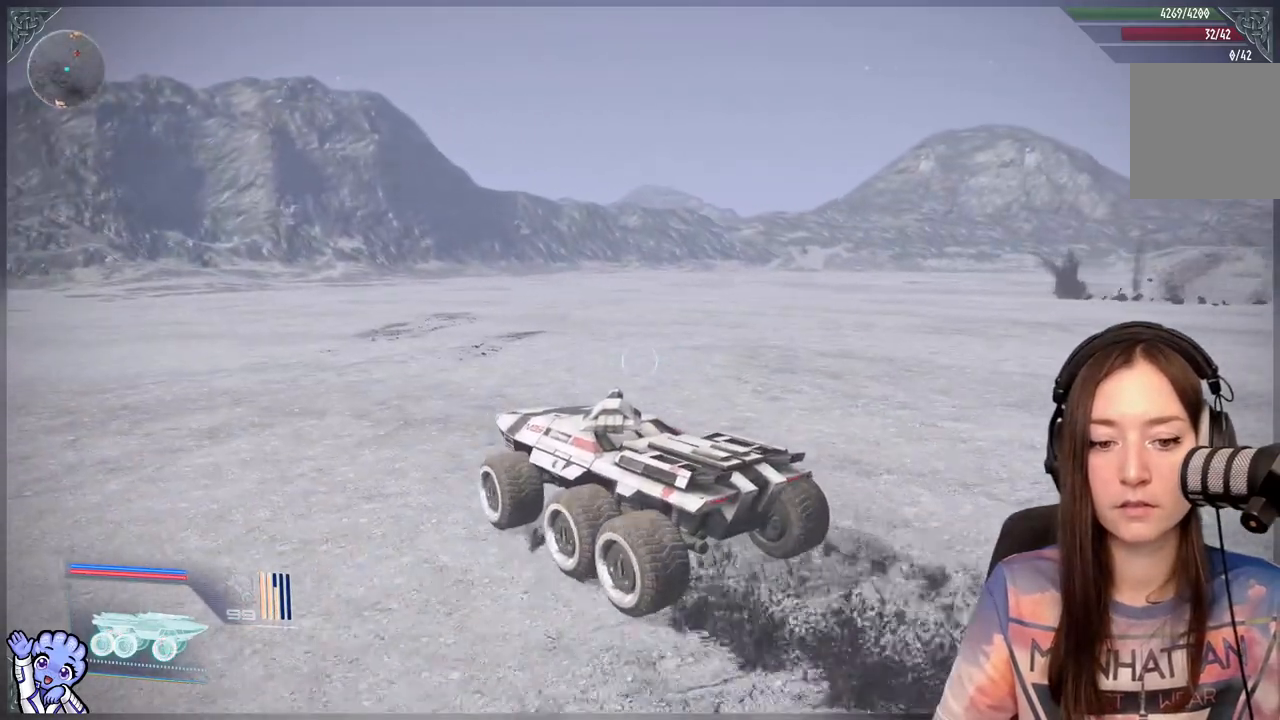
{"buttons": [], "left_stick": "up-left", "right_stick": "down-right", "events": [[300, "right_stick", "down-right"]]}
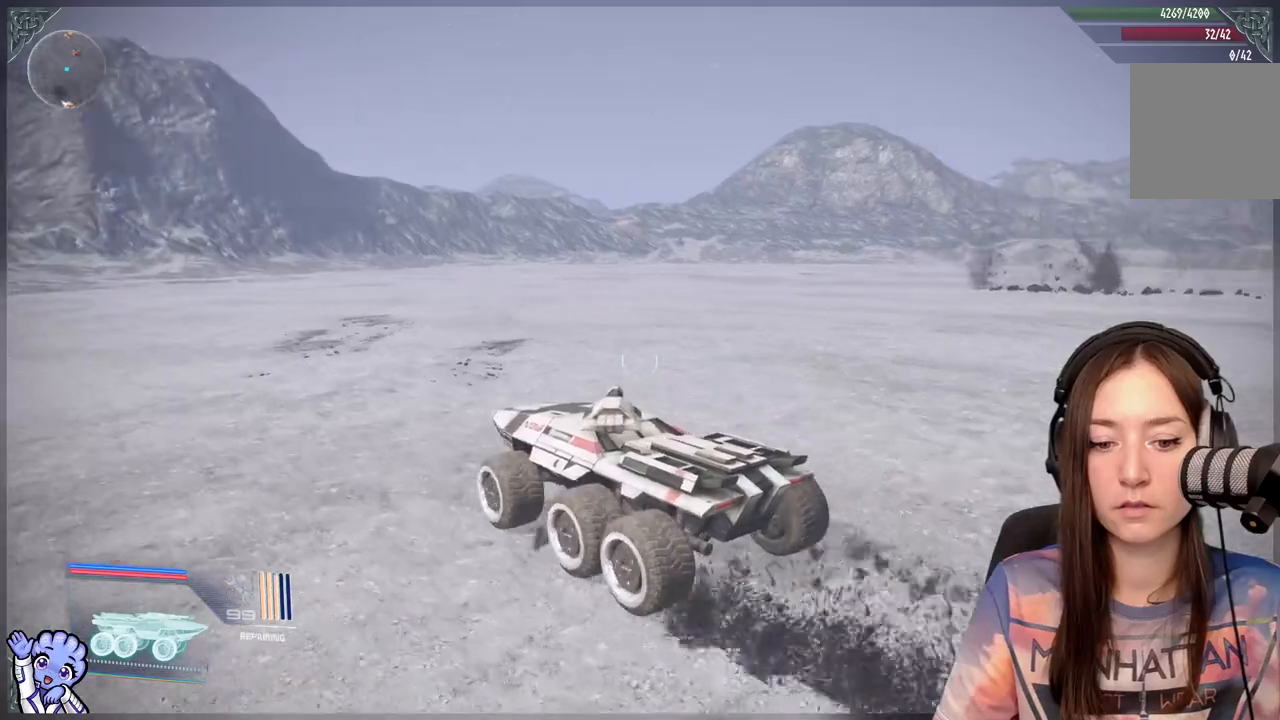
{"buttons": [], "left_stick": "up-left", "right_stick": "down-right", "events": []}
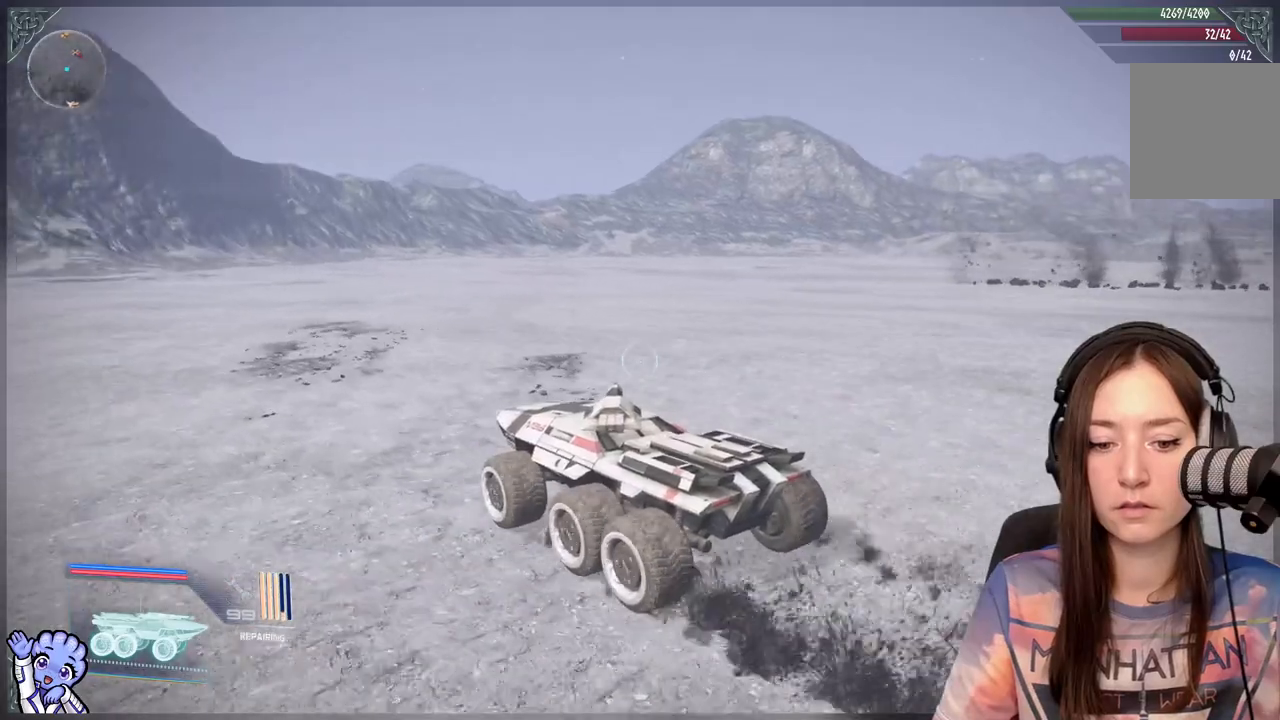
{"buttons": [], "left_stick": "up-left", "right_stick": "down-right", "events": []}
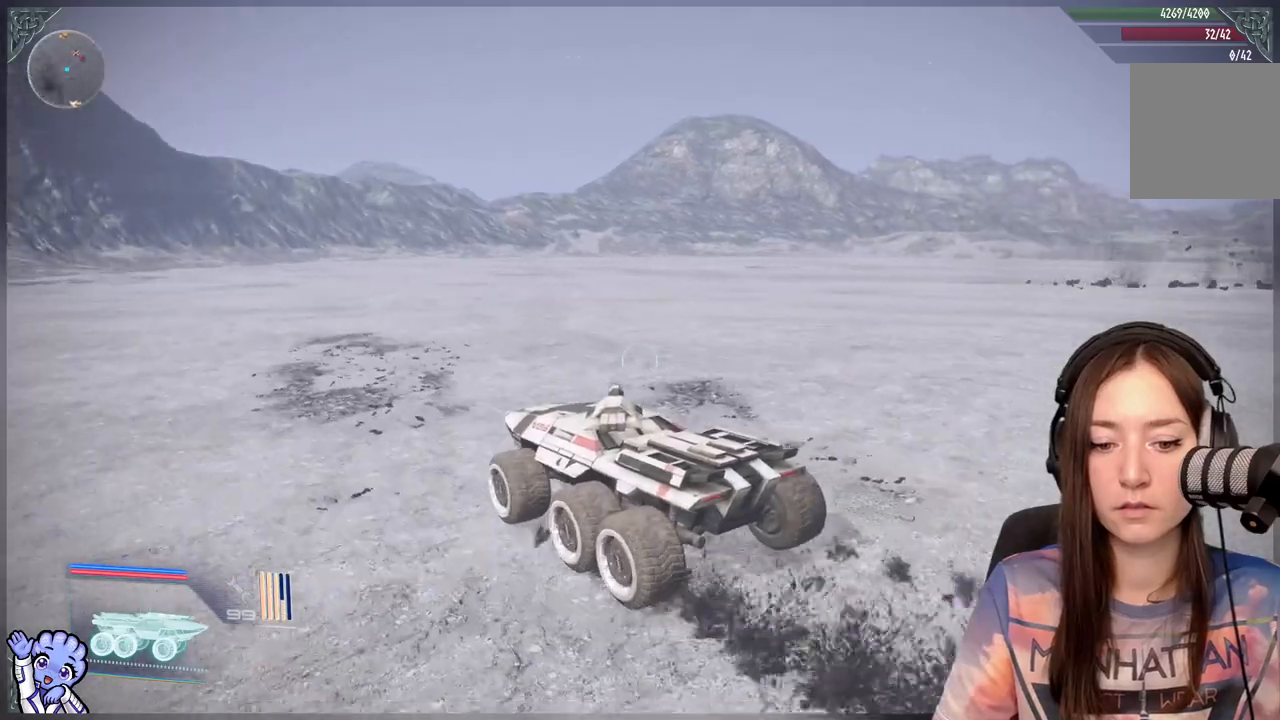
{"buttons": [], "left_stick": "up-left", "right_stick": "down-right", "events": []}
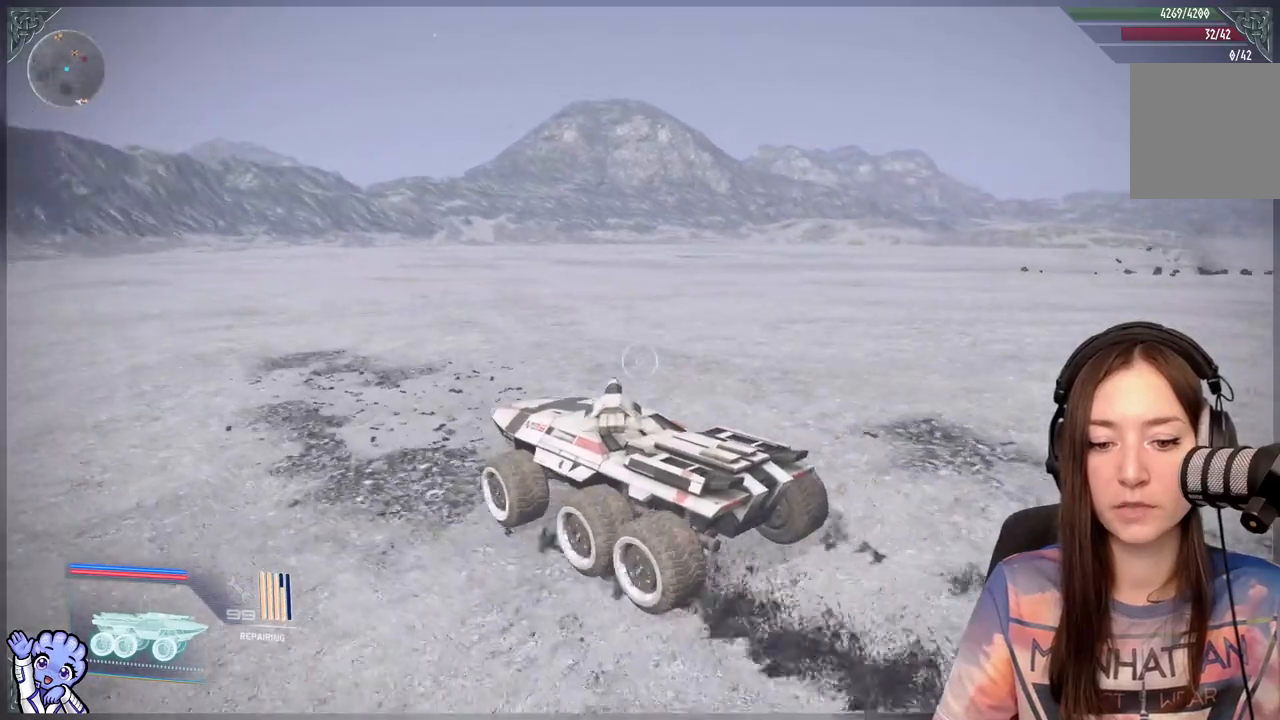
{"buttons": [], "left_stick": "up-left", "right_stick": "down-right", "events": []}
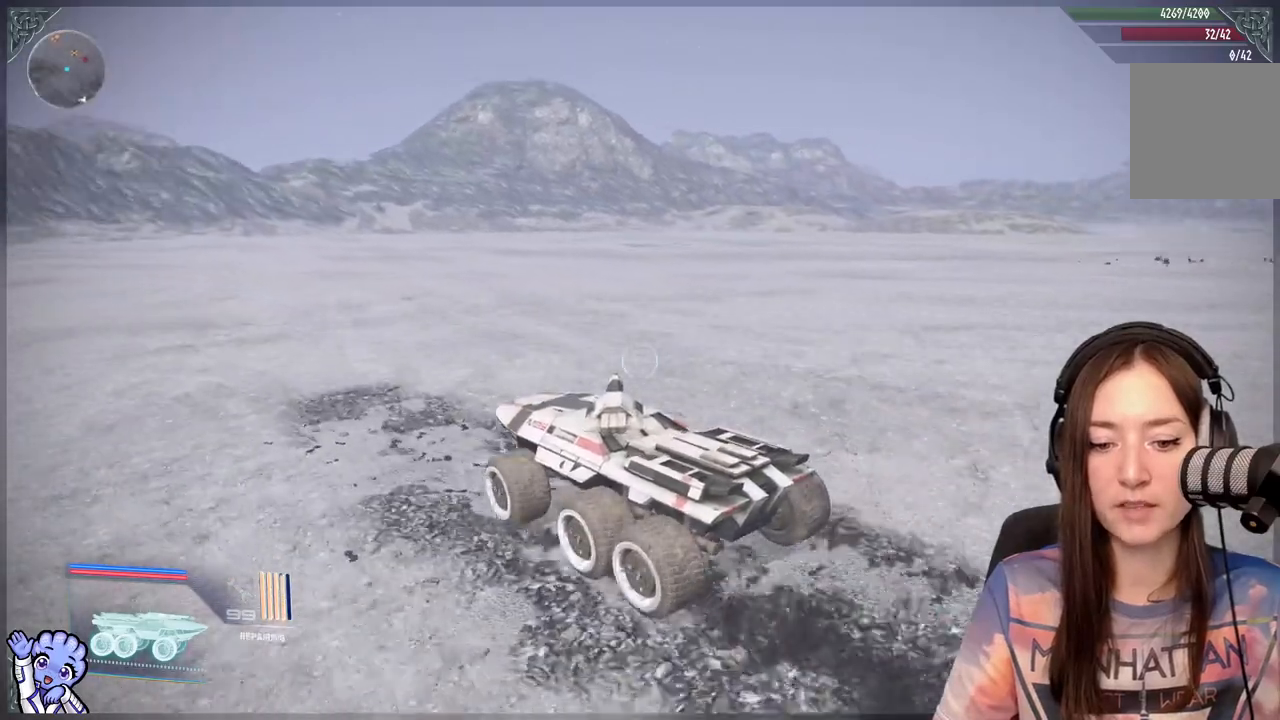
{"buttons": [], "left_stick": "up-left", "right_stick": "down-right", "events": []}
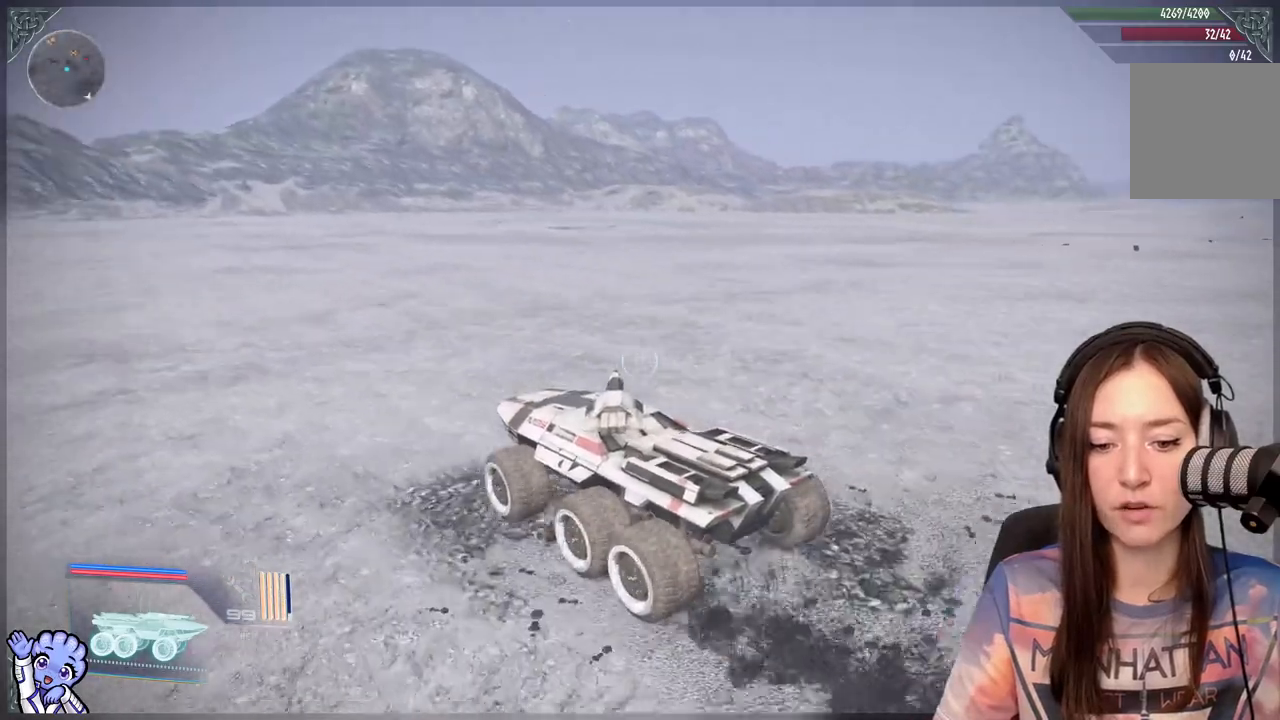
{"buttons": [], "left_stick": "up-left", "right_stick": "down-right", "events": []}
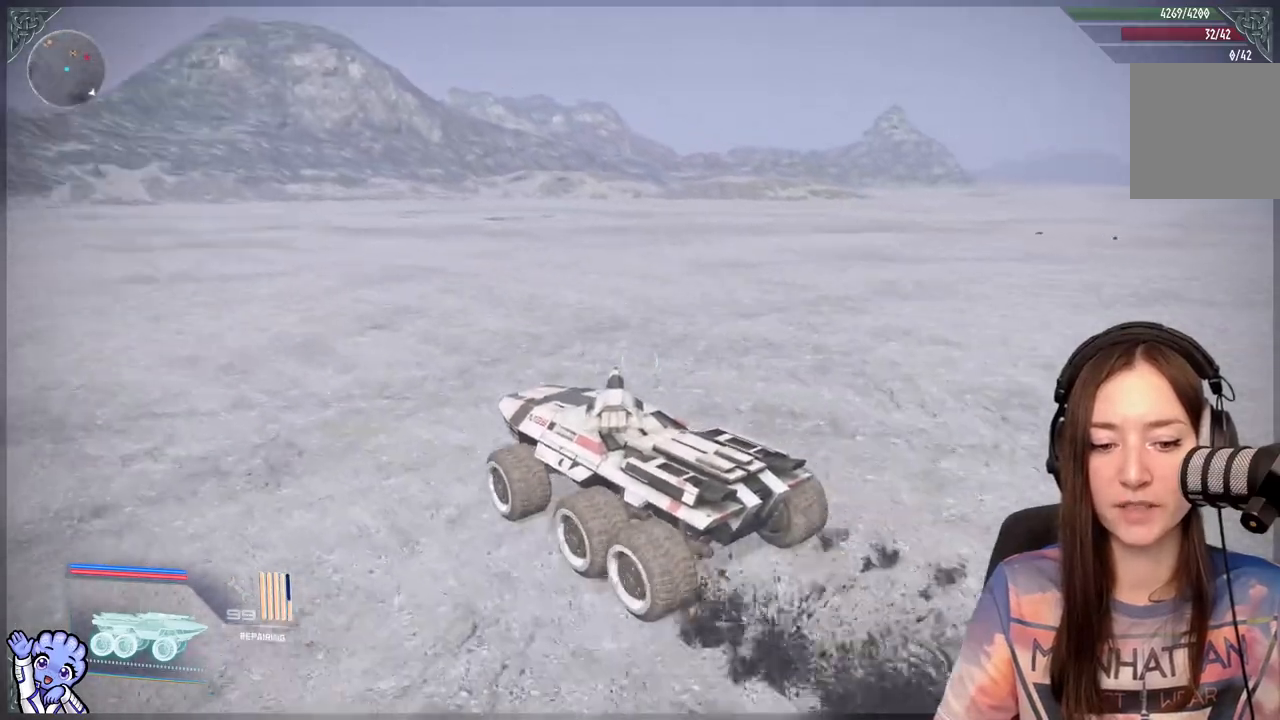
{"buttons": [], "left_stick": "up-left", "right_stick": "down-right", "events": []}
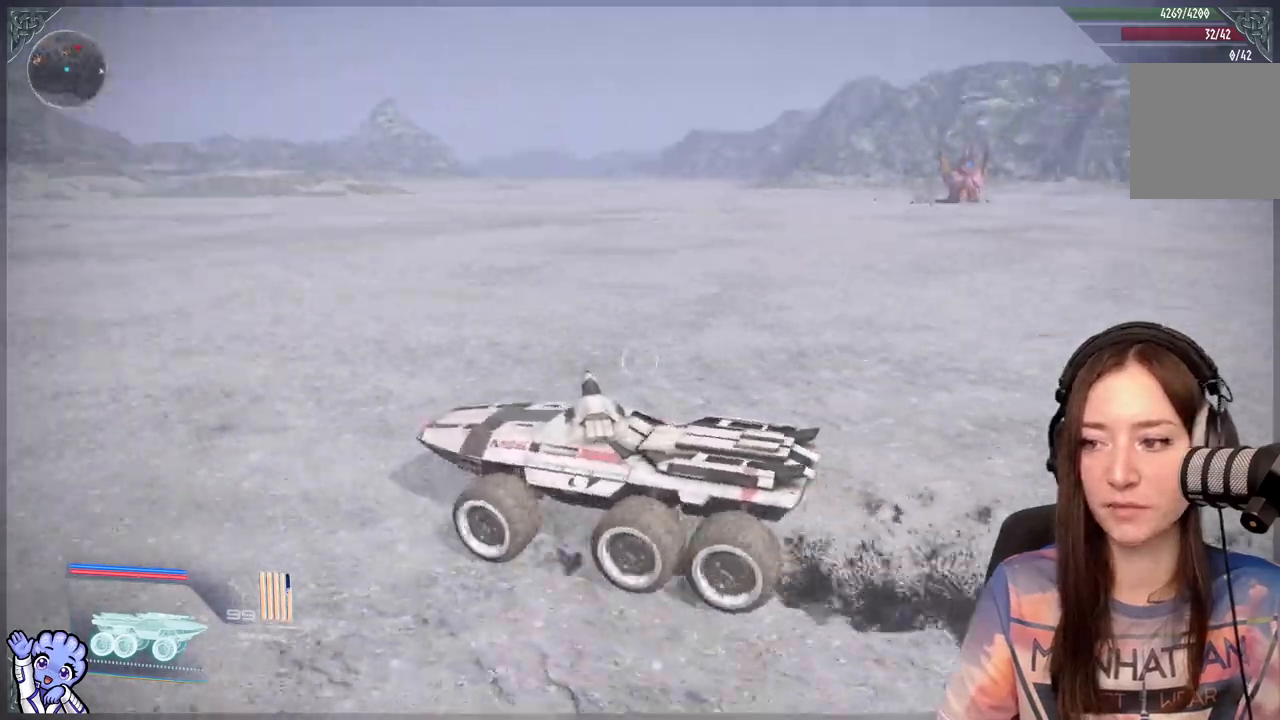
{"buttons": [], "left_stick": "left", "right_stick": "center", "events": [[200, "left_stick", "left"], [200, "right_stick", "right"], [400, "right_stick", "center"]]}
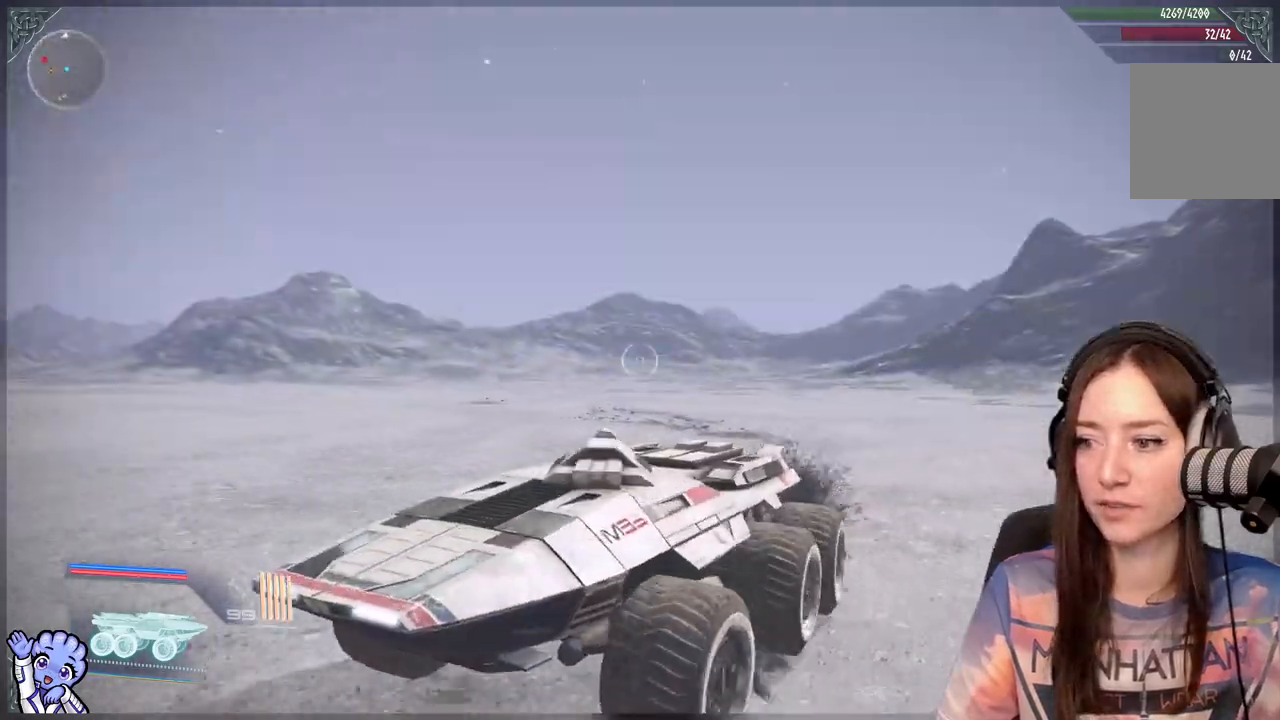
{"buttons": [], "left_stick": "left", "right_stick": "center", "events": [[167, "right_stick", "left"], [400, "right_stick", "center"]]}
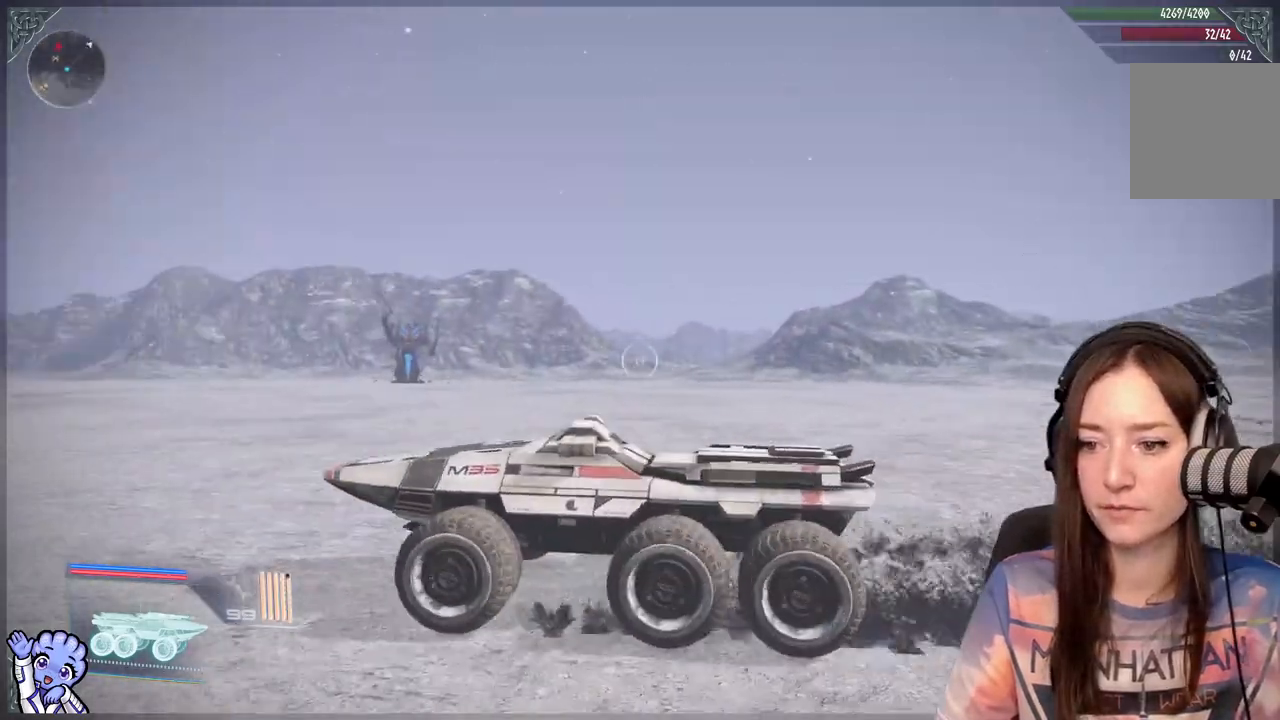
{"buttons": ["L2"], "left_stick": "center", "right_stick": "center", "events": [[100, "left_stick", "center"], [183, "right_stick", "left"], [400, "right_stick", "center"], [450, "L2", "down"]]}
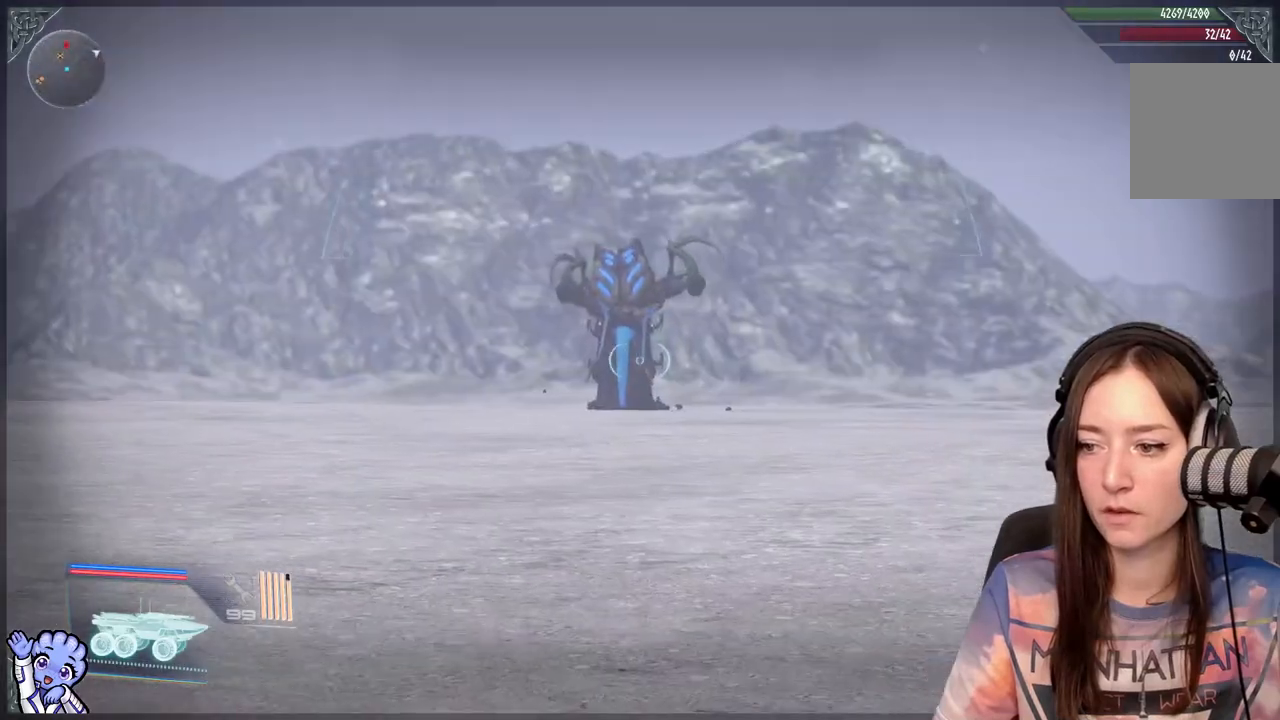
{"buttons": ["L2"], "left_stick": "center", "right_stick": "up-right", "events": [[250, "right_stick", "up-right"]]}
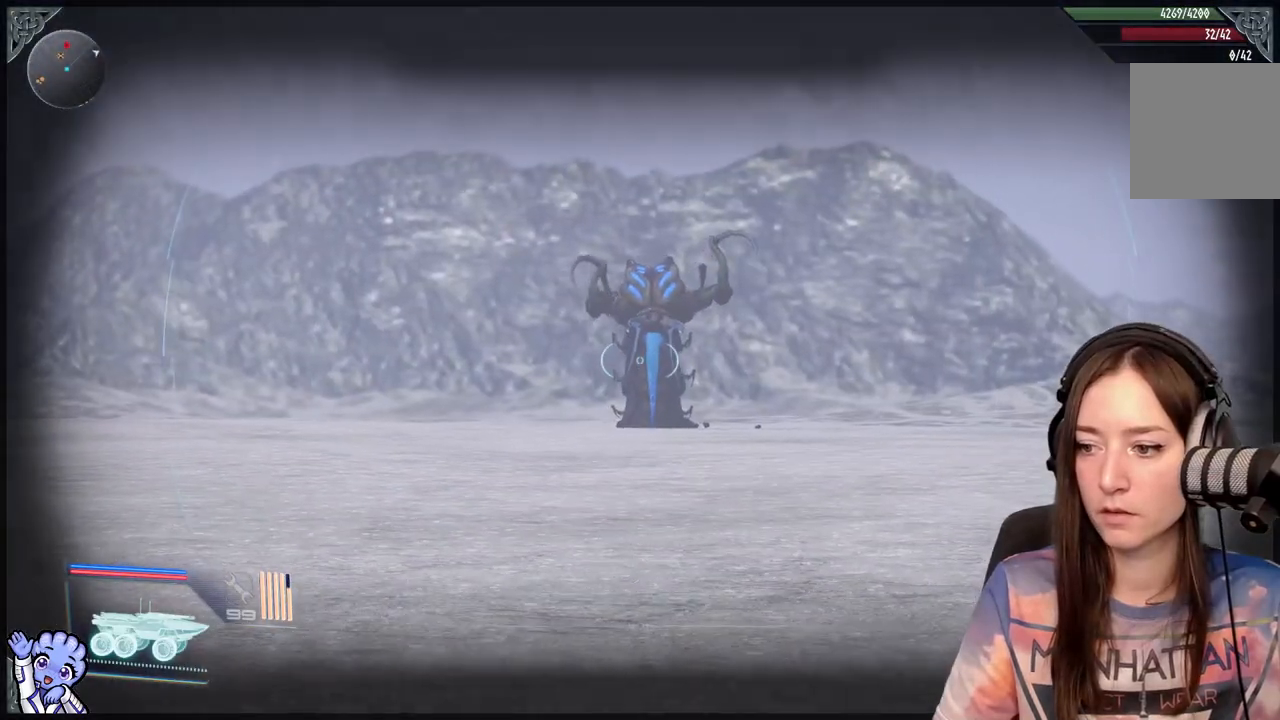
{"buttons": ["L2", "R2"], "left_stick": "center", "right_stick": "center", "events": [[100, "R1", "down"], [183, "right_stick", "center"], [200, "R1", "up"], [400, "R2", "down"]]}
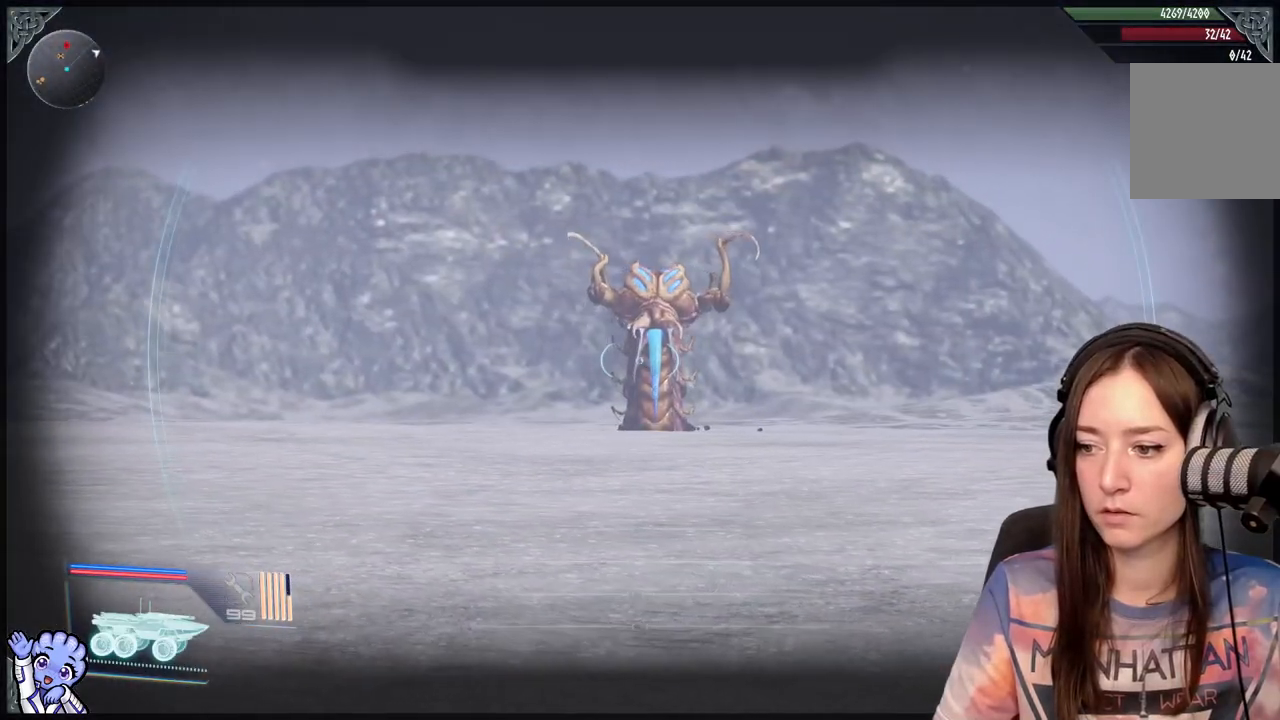
{"buttons": ["L2", "R2"], "left_stick": "center", "right_stick": "right", "events": [[333, "right_stick", "right"]]}
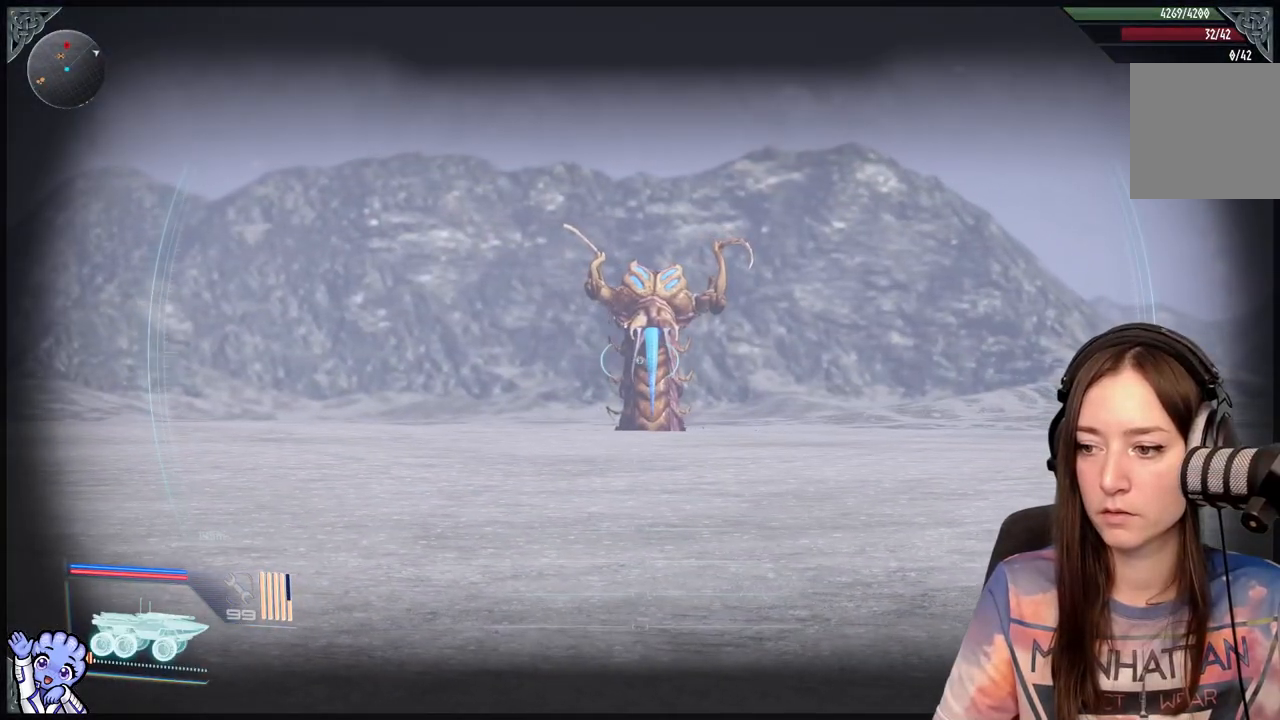
{"buttons": ["L2", "R2"], "left_stick": "center", "right_stick": "up-right", "events": [[133, "right_stick", "center"], [467, "right_stick", "up-right"]]}
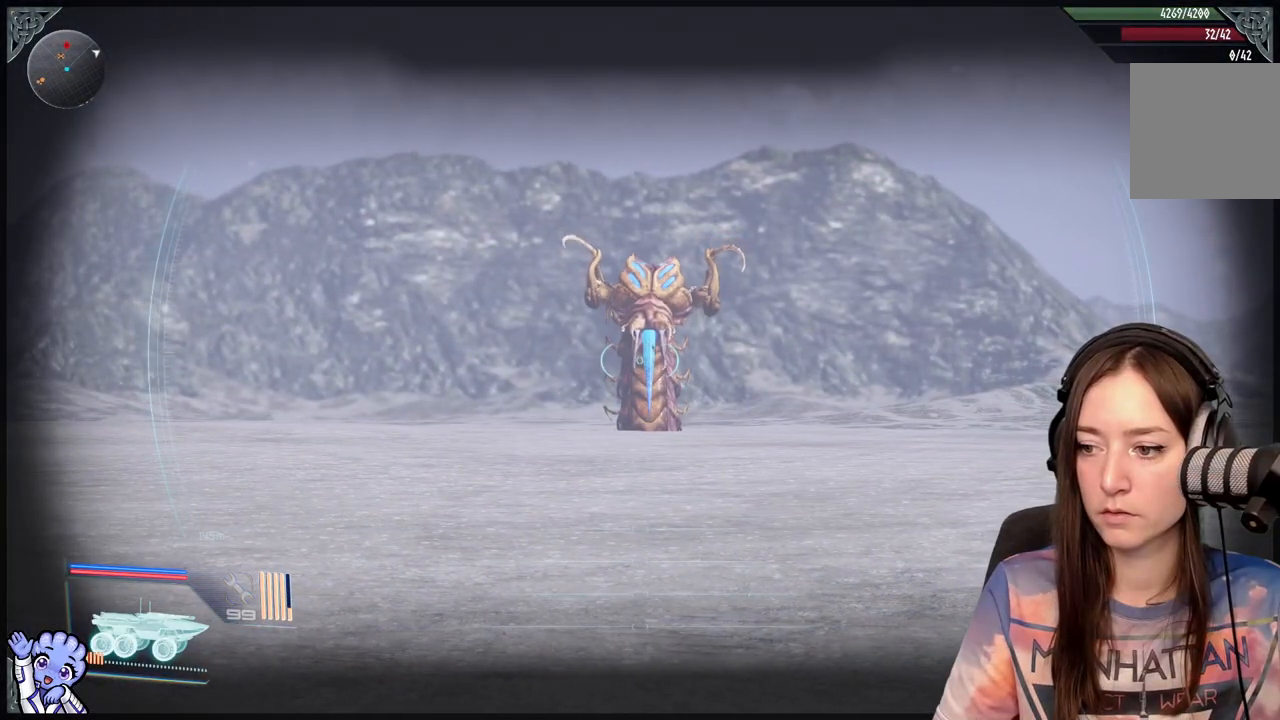
{"buttons": ["L2", "R2"], "left_stick": "center", "right_stick": "up", "events": [[483, "right_stick", "up"]]}
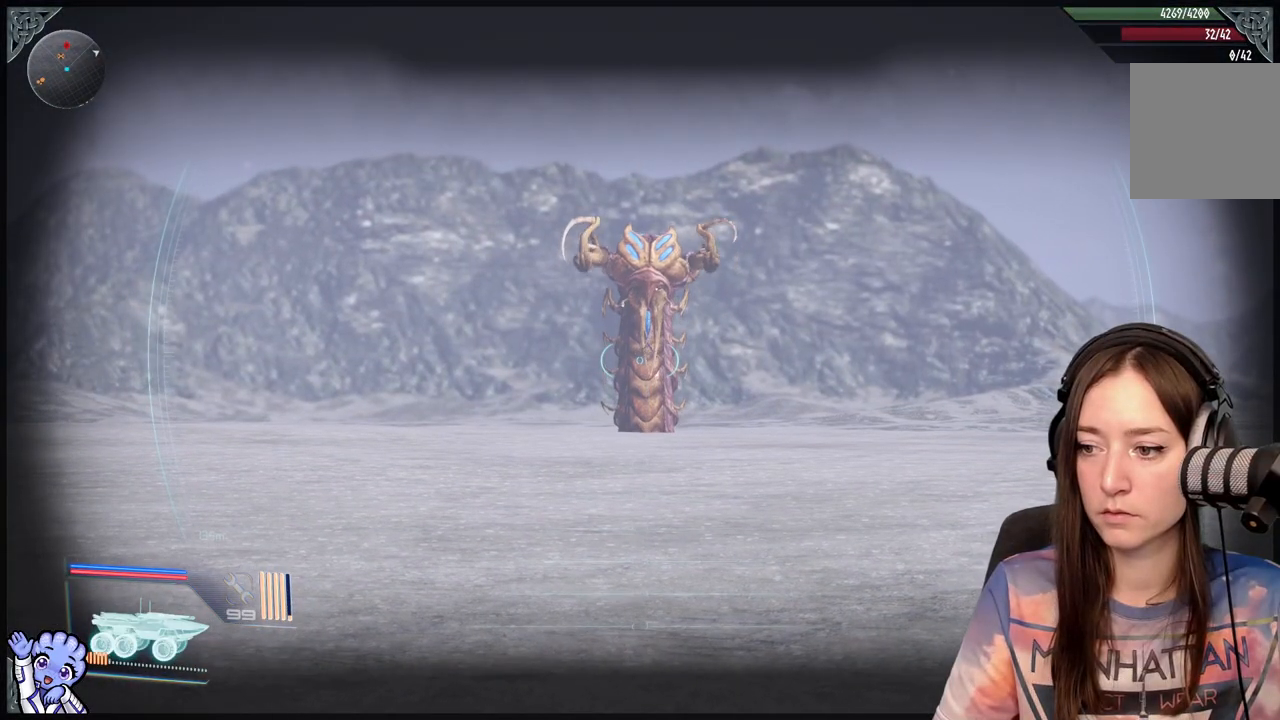
{"buttons": ["L2", "R2"], "left_stick": "center", "right_stick": "center", "events": [[350, "right_stick", "center"]]}
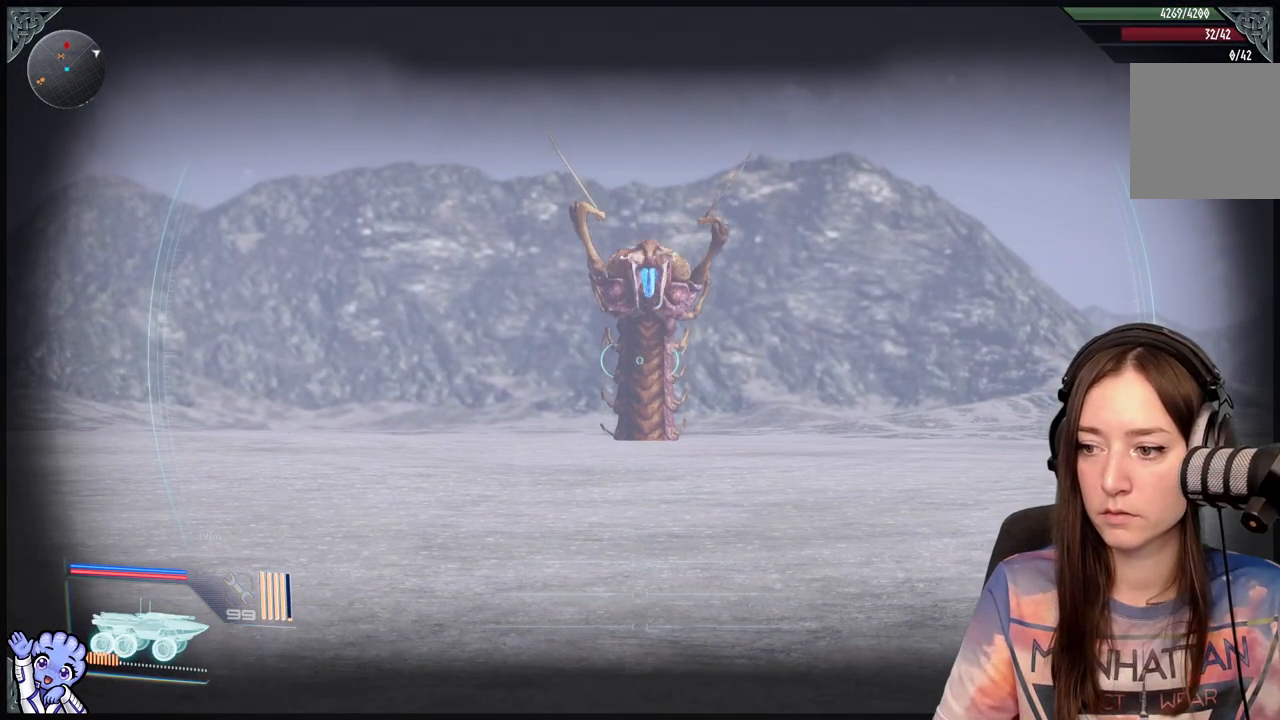
{"buttons": ["L2", "R2"], "left_stick": "center", "right_stick": "center", "events": []}
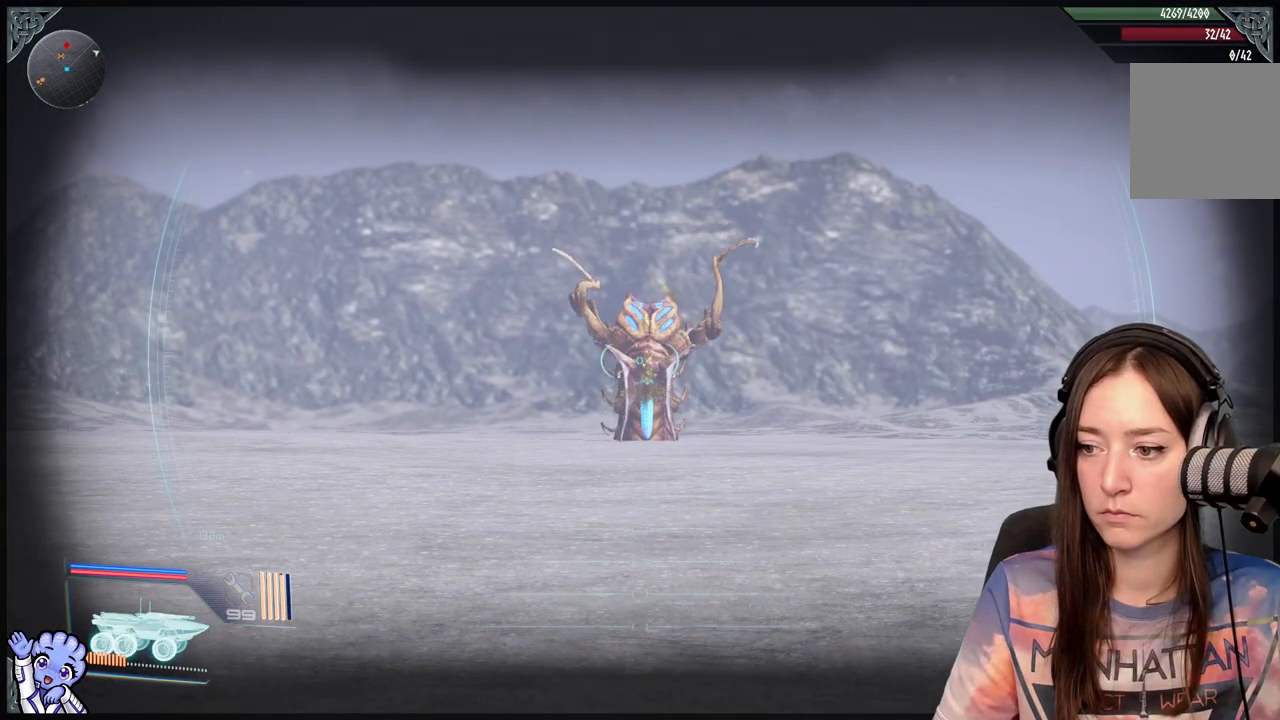
{"buttons": ["L1"], "left_stick": "center", "right_stick": "center", "events": [[233, "L2", "up"], [250, "R2", "up"], [350, "L1", "down"]]}
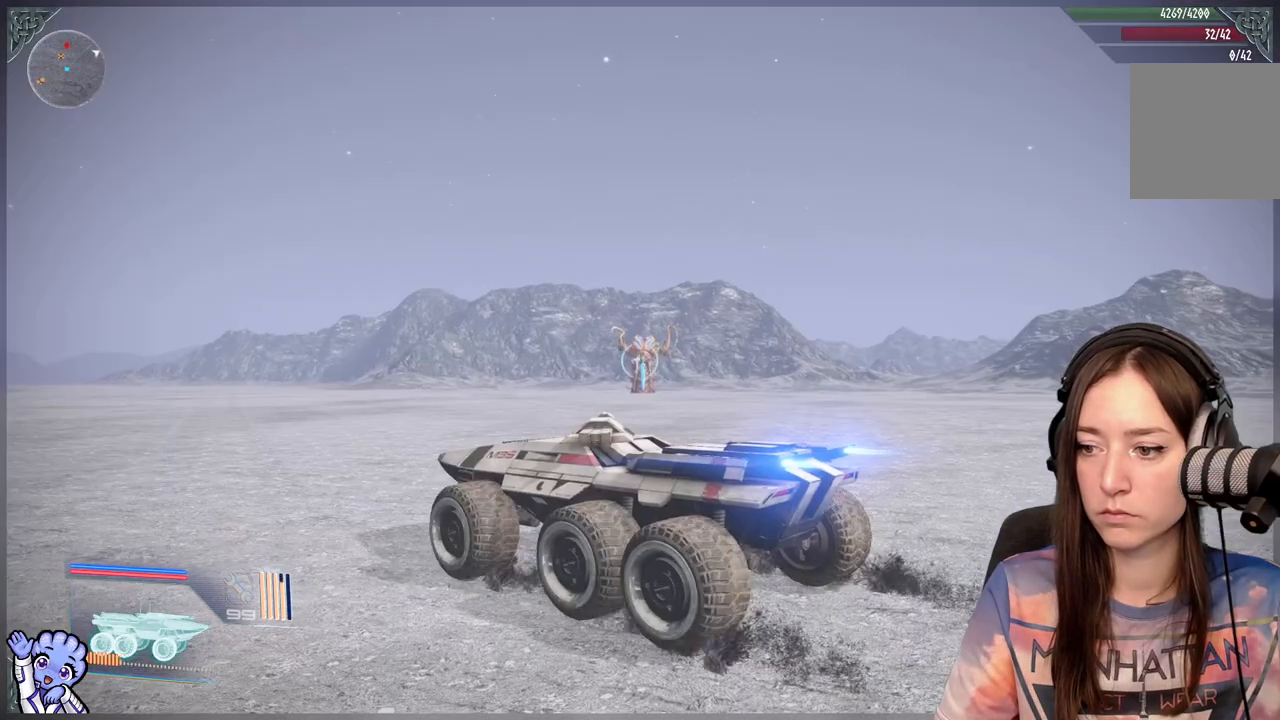
{"buttons": ["L1"], "left_stick": "center", "right_stick": "center", "events": []}